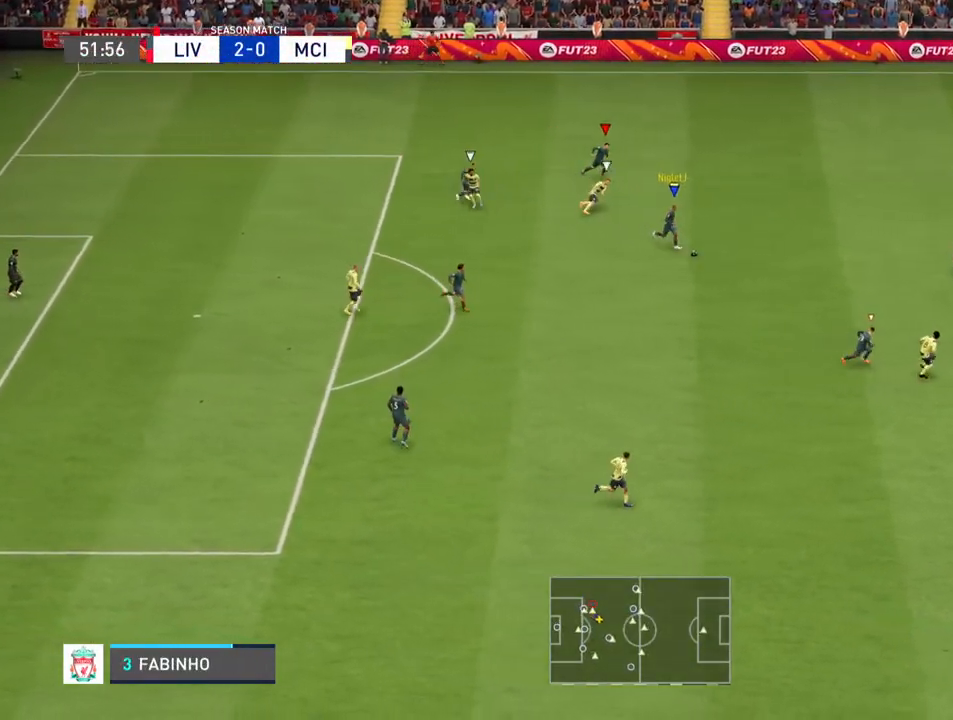
Gameplay with a controller (PlayStation layout); each line is a JSON object with the inputs held at the frame after it. "events" lists button and stick changes between this image and that frame as [ms after this image, input, new state], when the widget could be followed in between. Not read: L3 R3.
{"buttons": ["R2"], "left_stick": "right", "right_stick": "center", "events": []}
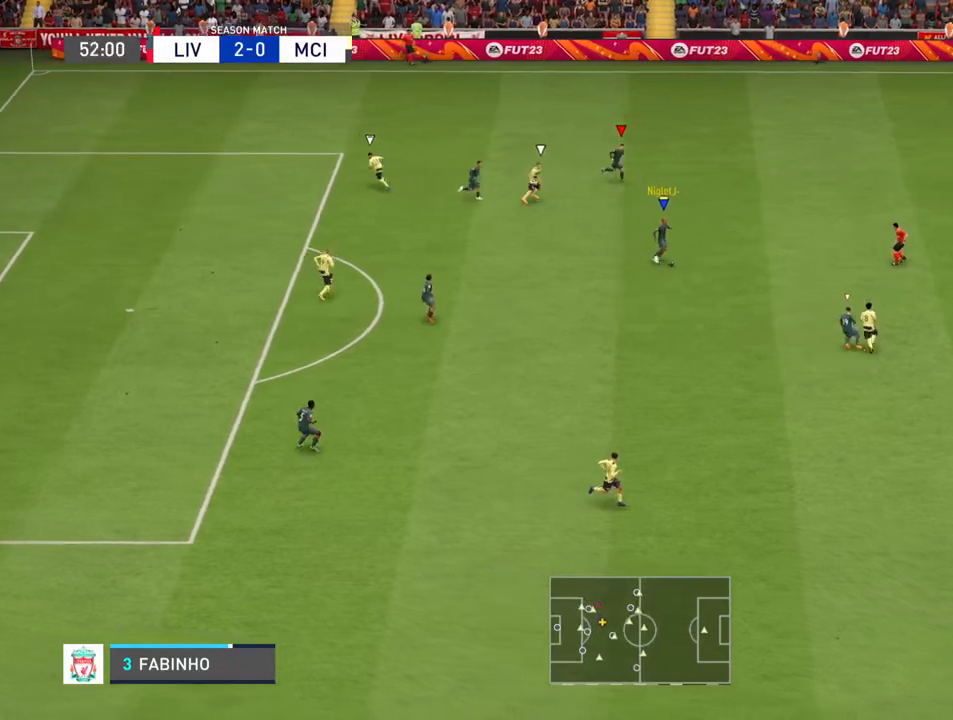
{"buttons": ["R2"], "left_stick": "right", "right_stick": "center", "events": []}
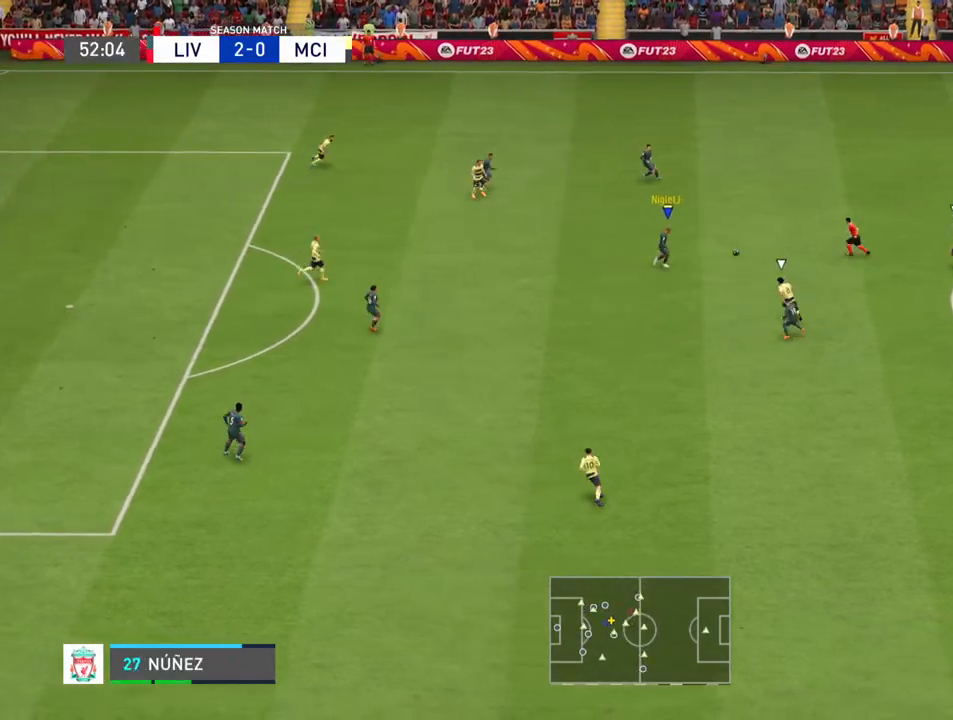
{"buttons": ["R2"], "left_stick": "right", "right_stick": "center", "events": []}
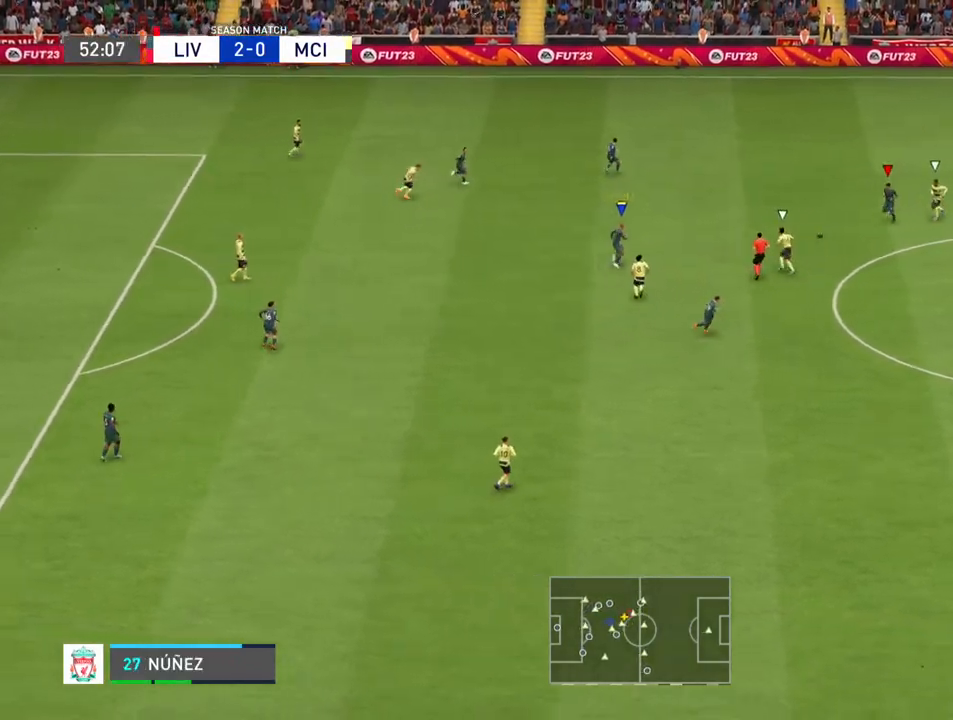
{"buttons": [], "left_stick": "up", "right_stick": "center", "events": [[167, "left_stick", "up-right"], [233, "R2", "up"], [300, "left_stick", "up"]]}
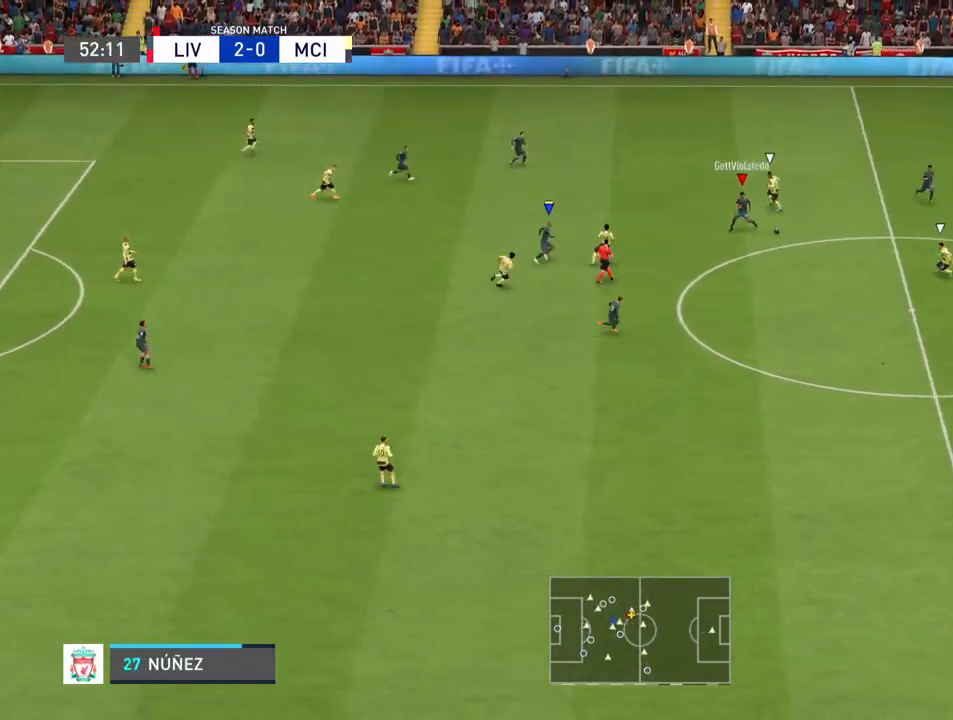
{"buttons": ["R2"], "left_stick": "right", "right_stick": "center"}
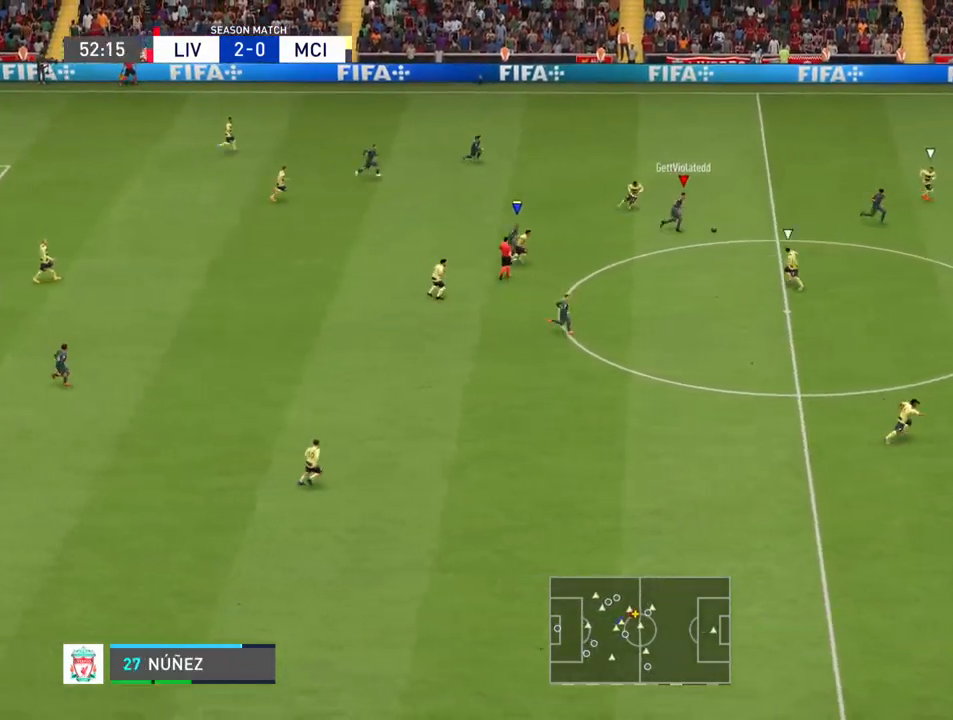
{"buttons": [], "left_stick": "down-right", "right_stick": "center", "events": [[233, "TRIANGLE", "down"], [267, "R2", "up"], [300, "left_stick", "down-right"], [433, "TRIANGLE", "up"]]}
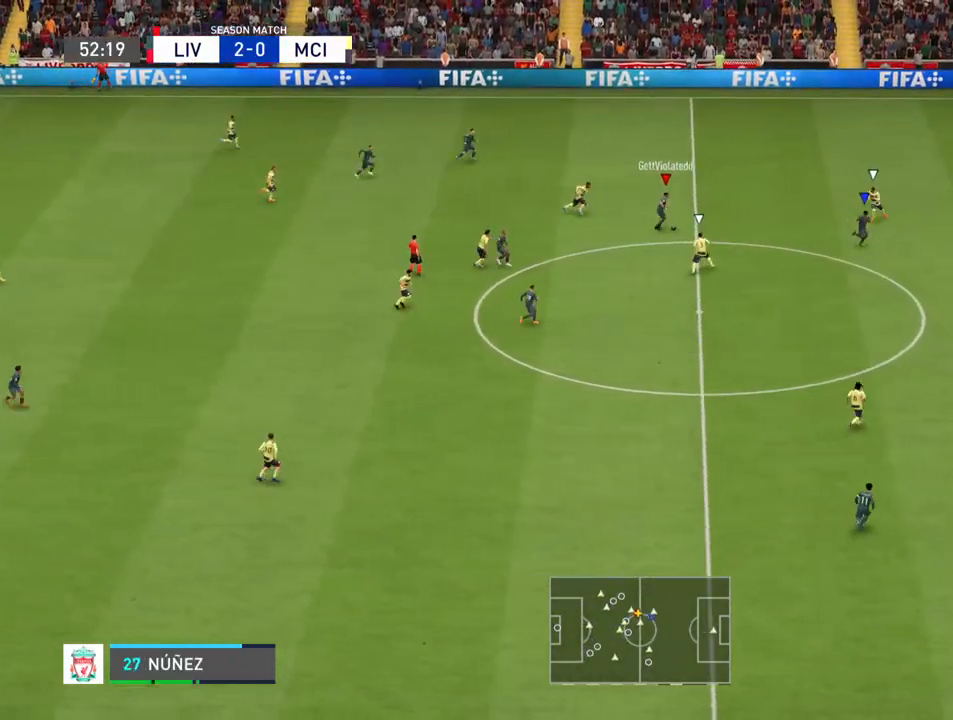
{"buttons": [], "left_stick": "right", "right_stick": "center", "events": [[500, "left_stick", "right"]]}
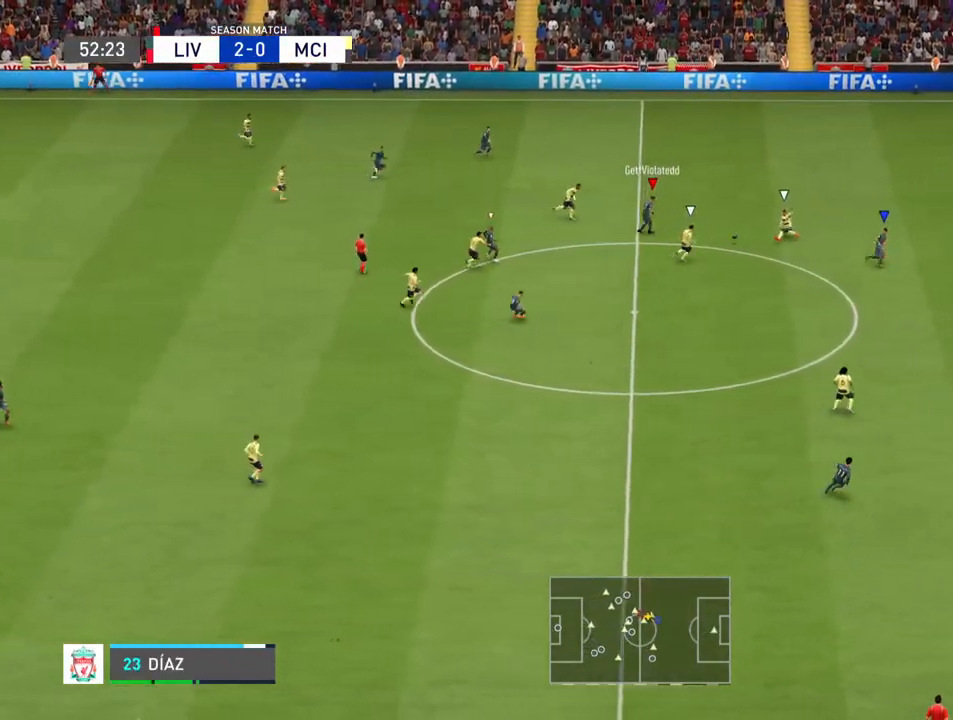
{"buttons": ["R2"], "left_stick": "right", "right_stick": "center", "events": [[200, "R2", "down"]]}
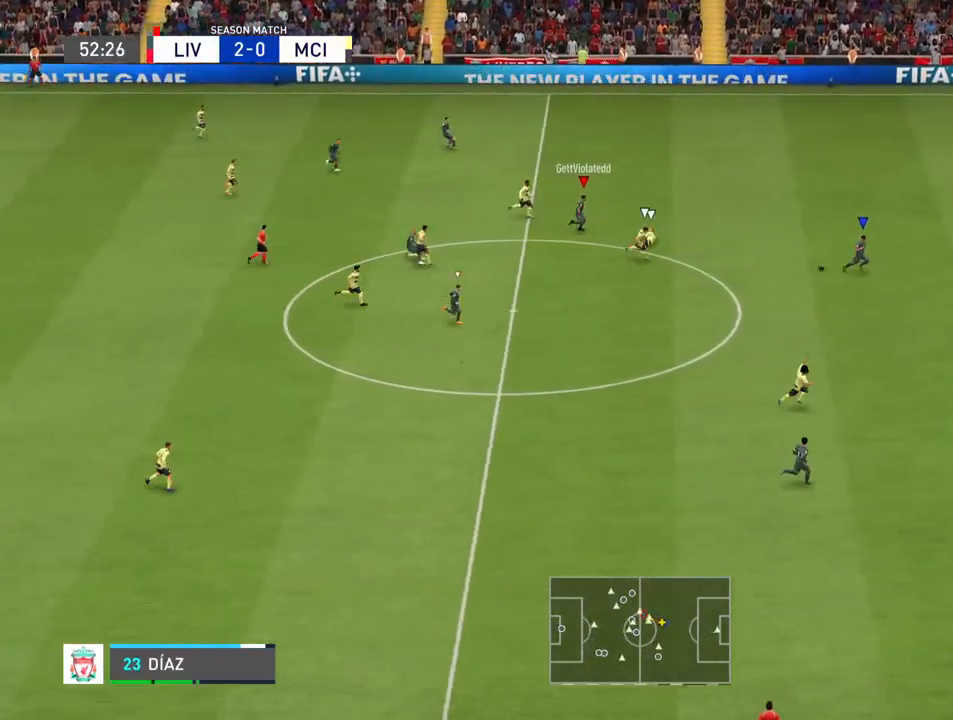
{"buttons": ["R2"], "left_stick": "right", "right_stick": "center", "events": []}
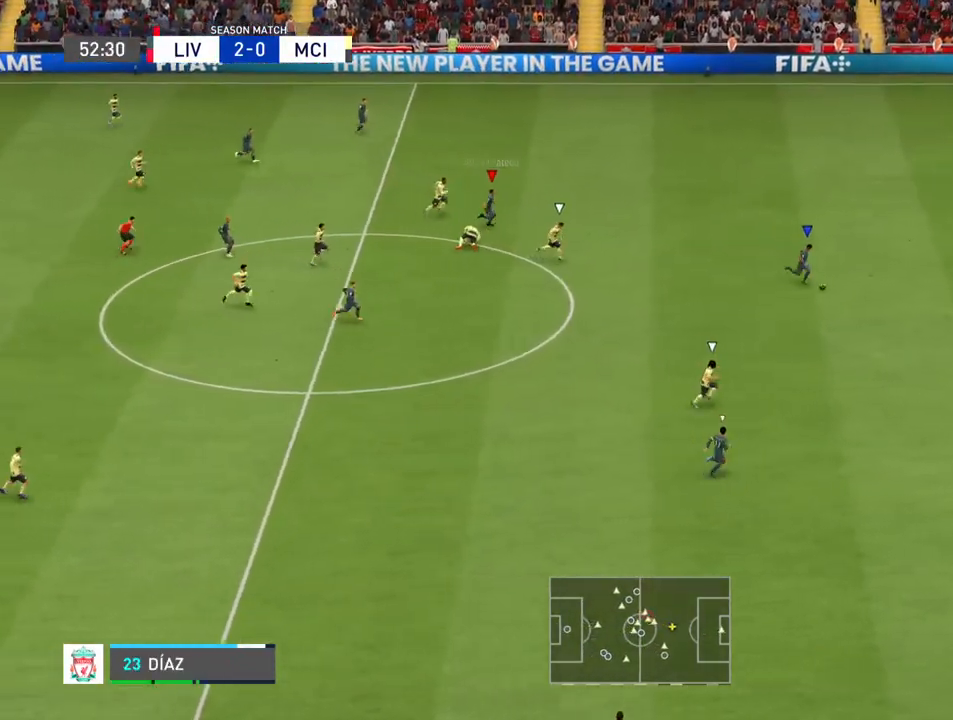
{"buttons": ["R2"], "left_stick": "right", "right_stick": "center", "events": []}
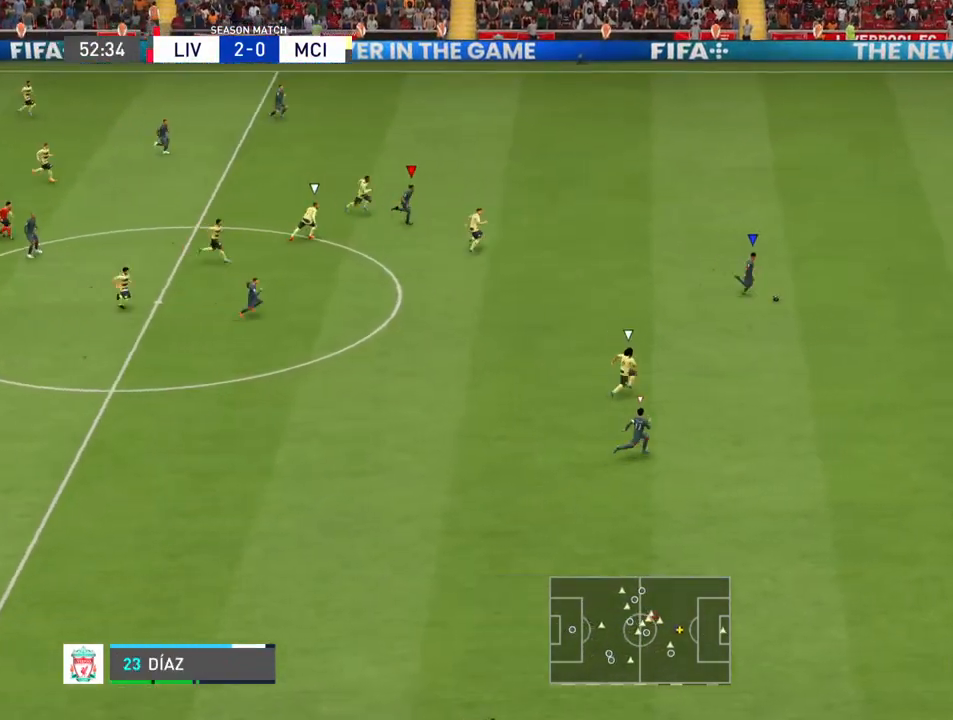
{"buttons": ["R2"], "left_stick": "right", "right_stick": "center", "events": []}
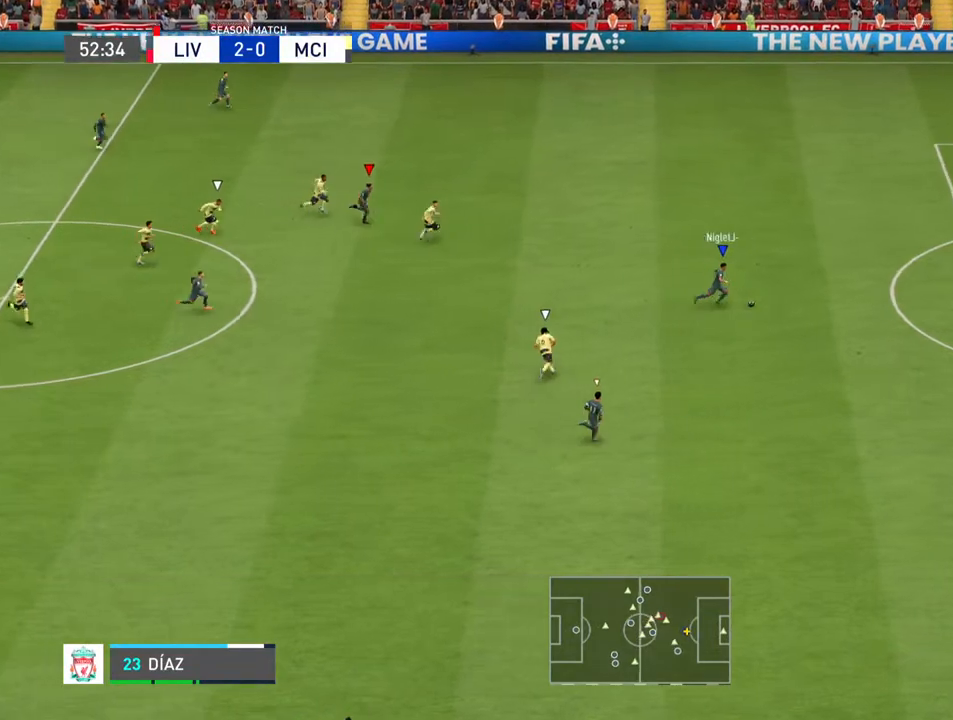
{"buttons": [], "left_stick": "right", "right_stick": "center", "events": [[433, "R2", "up"]]}
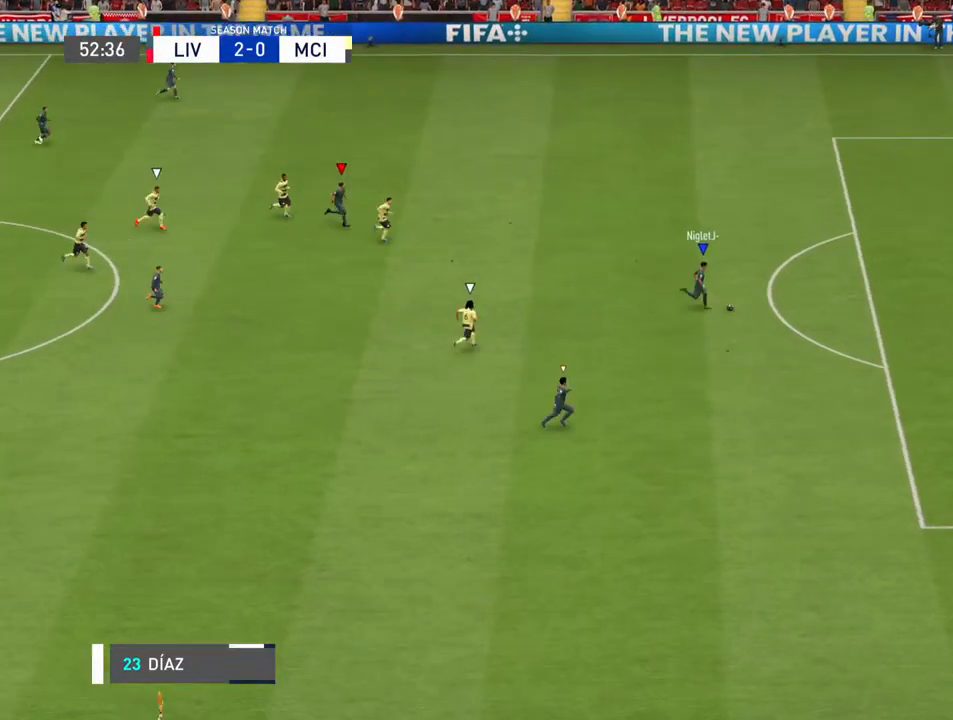
{"buttons": ["CROSS", "R1"], "left_stick": "center", "right_stick": "center", "events": [[200, "L1", "down"], [333, "L1", "up"], [467, "CROSS", "down"], [500, "R1", "down"], [500, "left_stick", "center"]]}
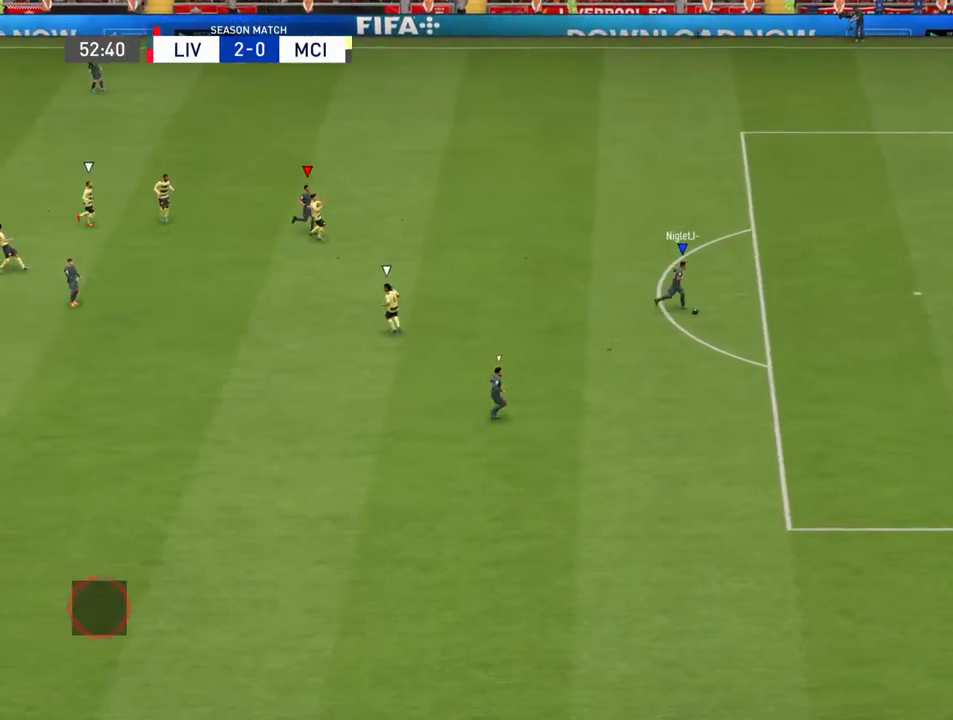
{"buttons": [], "left_stick": "center", "right_stick": "center", "events": [[67, "CROSS", "up"], [67, "R1", "up"], [233, "L1", "down"], [400, "L1", "up"]]}
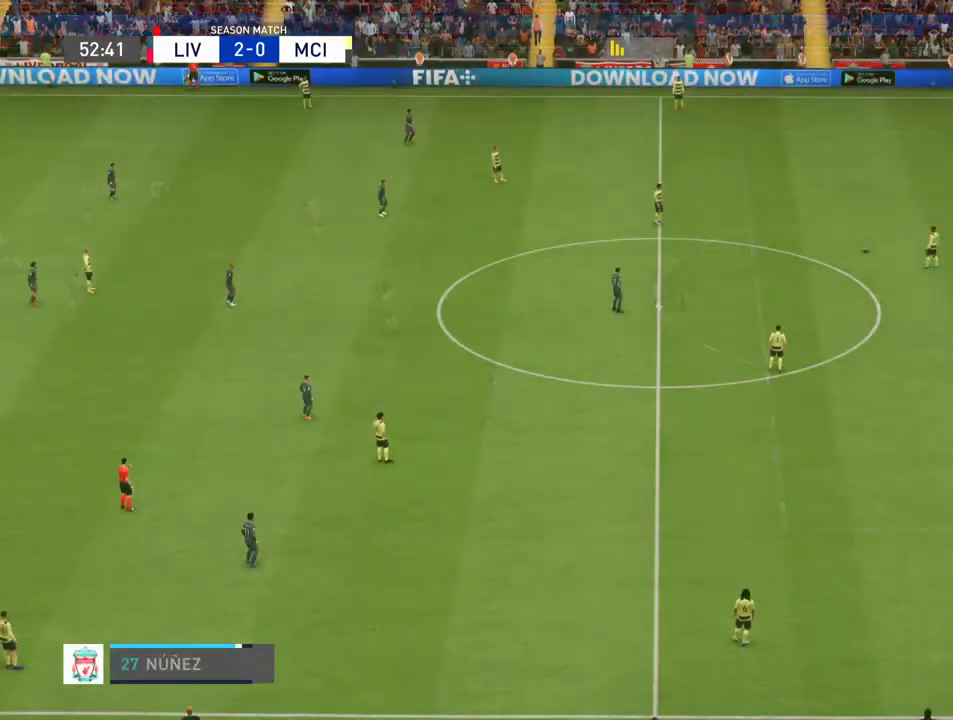
{"buttons": [], "left_stick": "center", "right_stick": "center", "events": []}
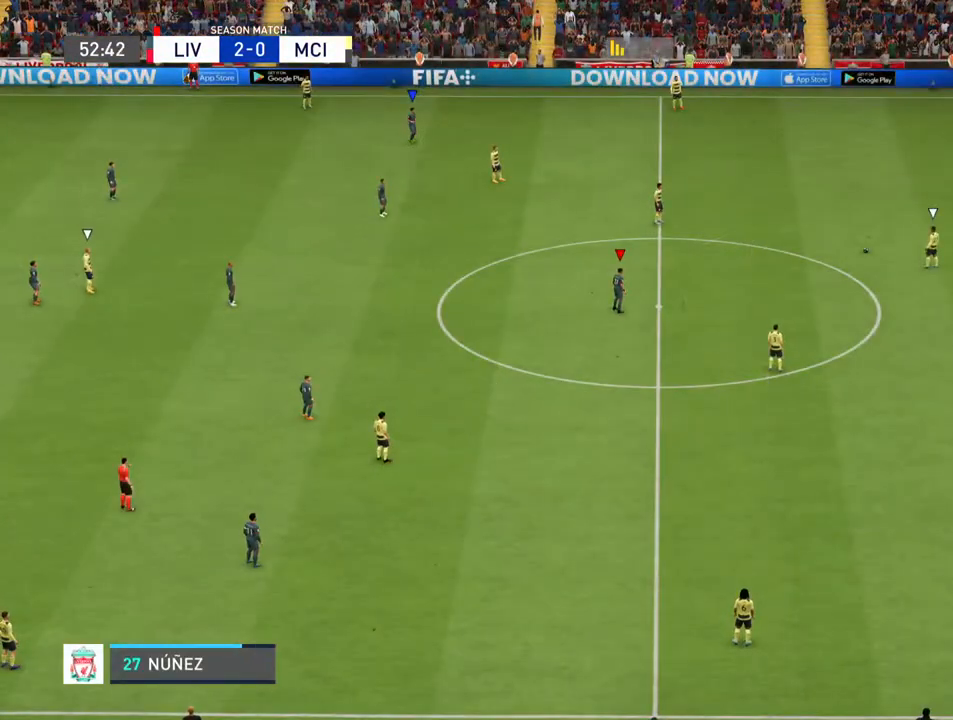
{"buttons": [], "left_stick": "center", "right_stick": "center", "events": []}
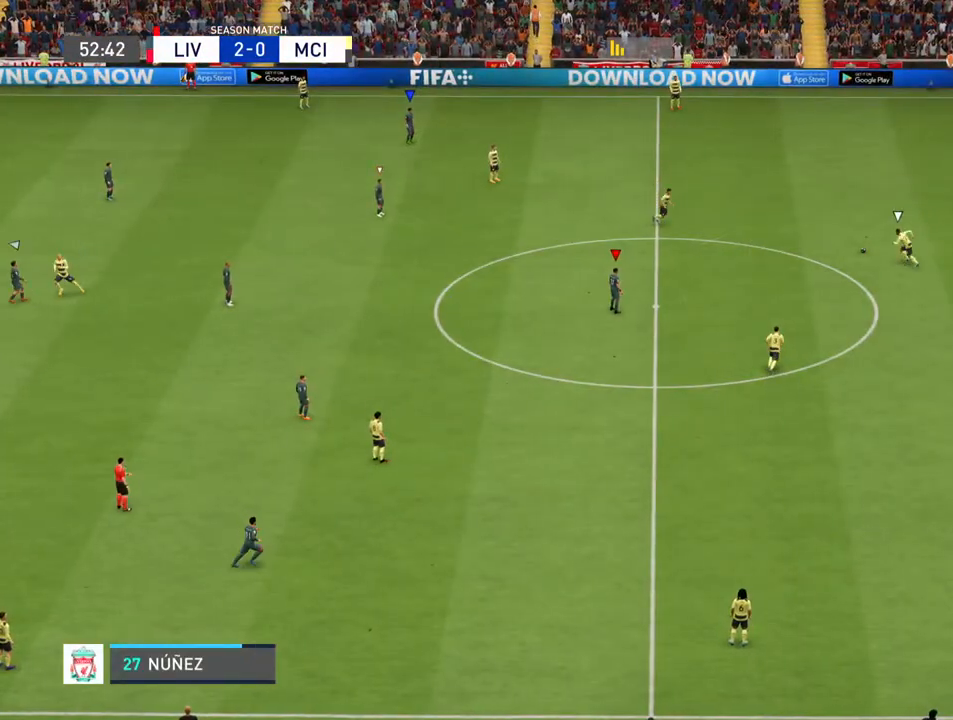
{"buttons": [], "left_stick": "center", "right_stick": "center", "events": []}
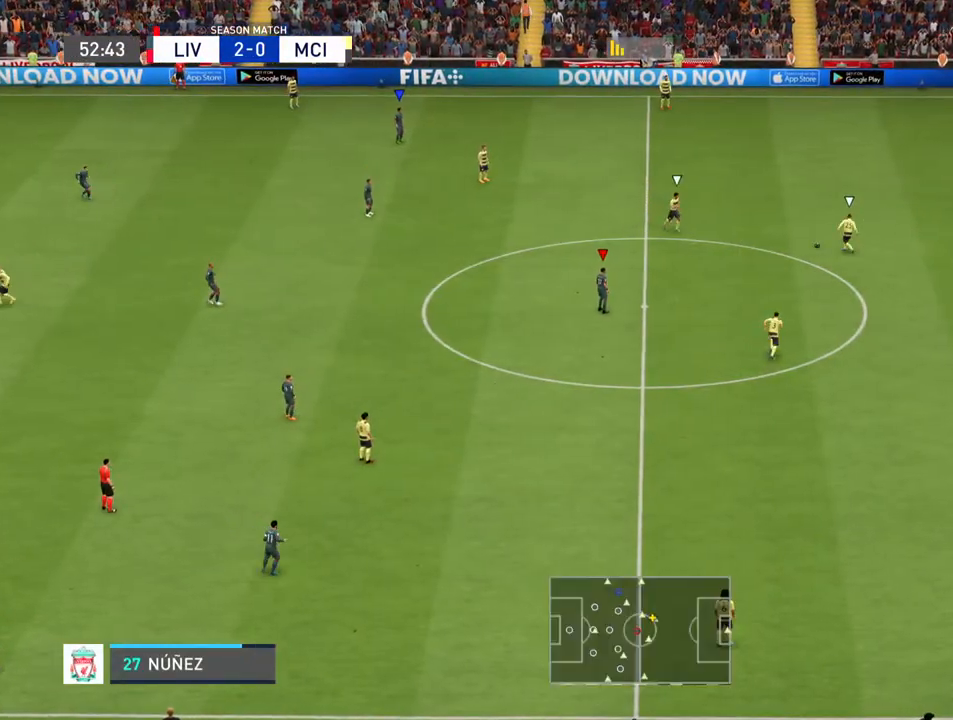
{"buttons": [], "left_stick": "center", "right_stick": "center", "events": []}
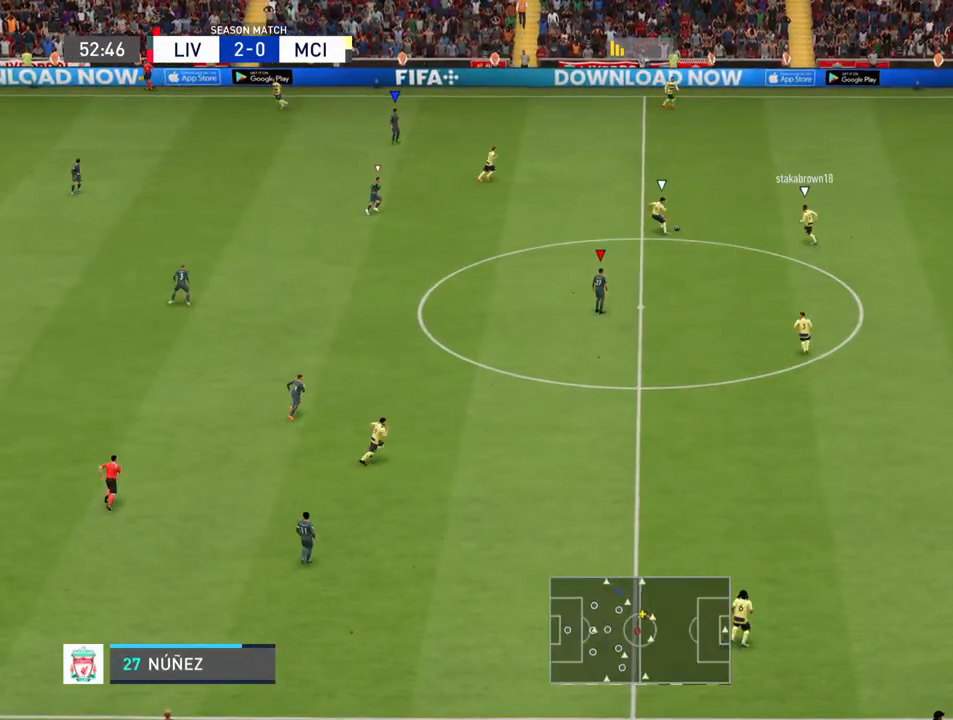
{"buttons": [], "left_stick": "center", "right_stick": "center", "events": []}
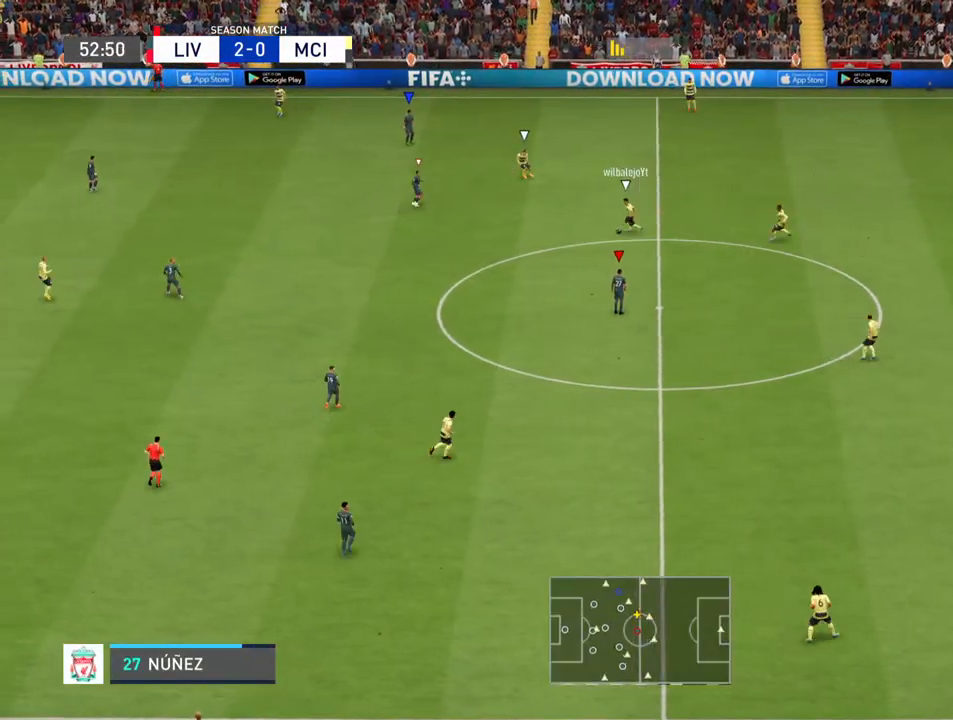
{"buttons": [], "left_stick": "center", "right_stick": "center", "events": []}
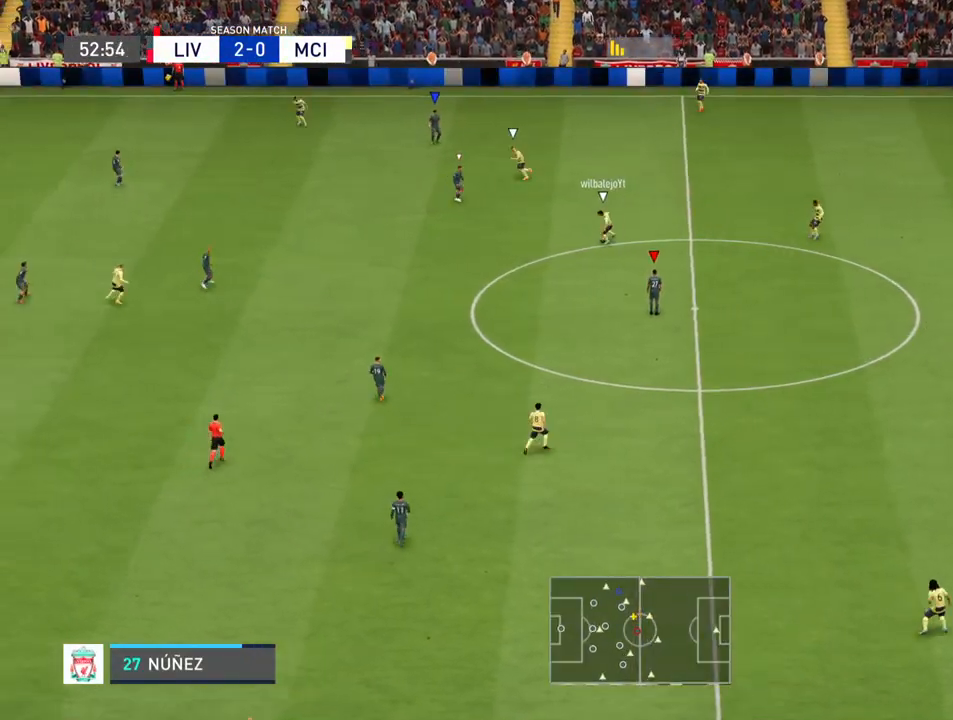
{"buttons": [], "left_stick": "center", "right_stick": "center", "events": []}
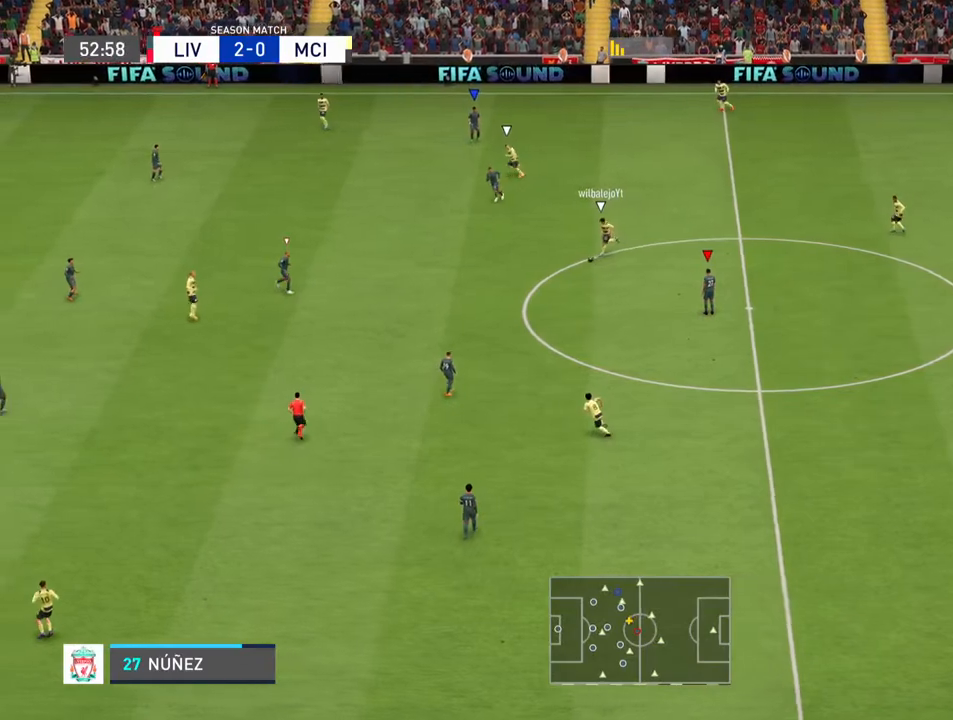
{"buttons": [], "left_stick": "left", "right_stick": "center", "events": [[133, "left_stick", "left"]]}
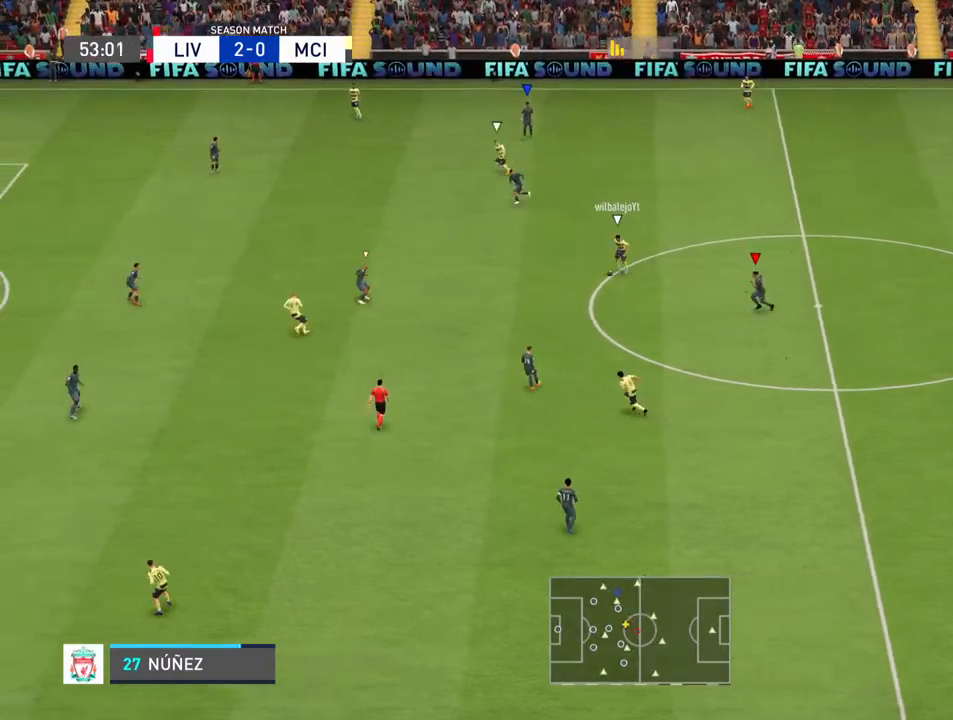
{"buttons": [], "left_stick": "down", "right_stick": "center", "events": [[300, "L1", "down"], [300, "left_stick", "up-left"], [400, "left_stick", "down"], [467, "L1", "up"]]}
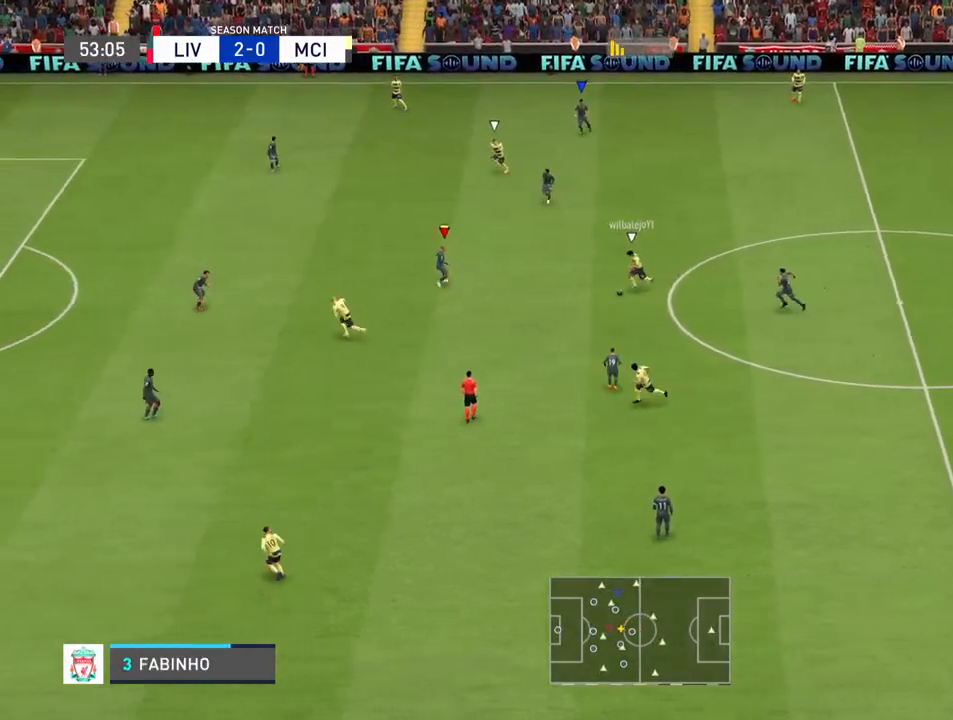
{"buttons": [], "left_stick": "down", "right_stick": "center", "events": []}
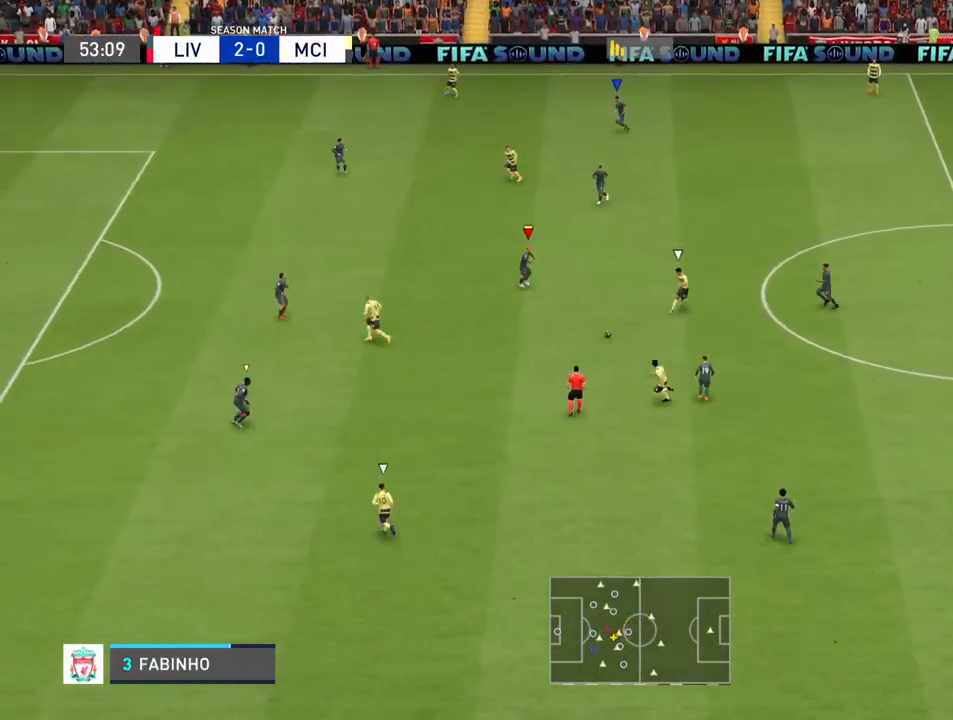
{"buttons": [], "left_stick": "down", "right_stick": "center", "events": [[233, "L1", "down"], [433, "L1", "up"]]}
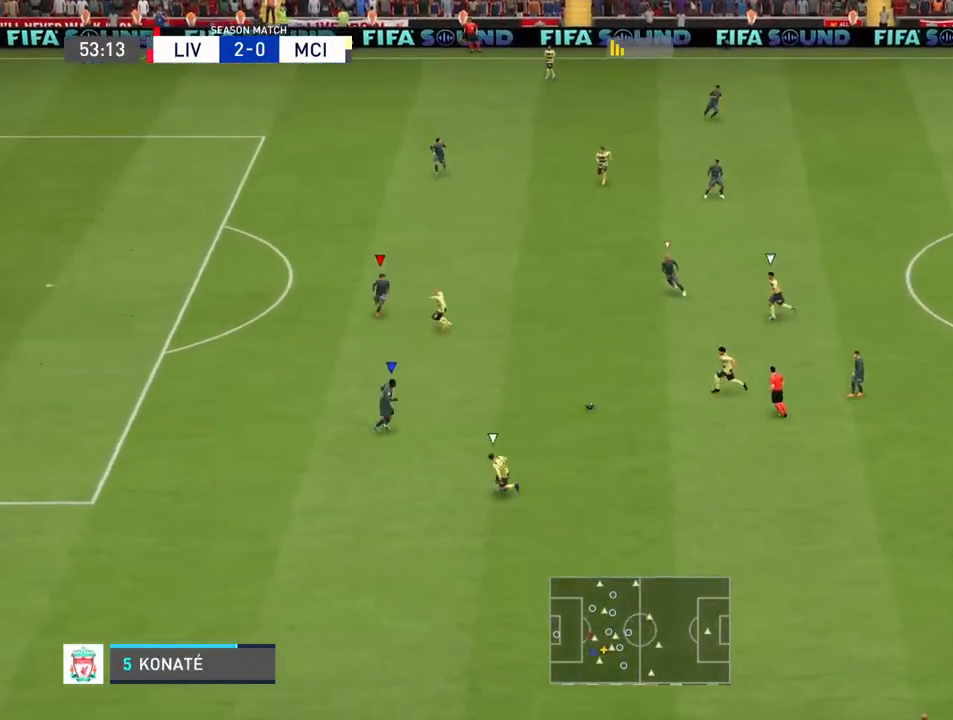
{"buttons": [], "left_stick": "down-left", "right_stick": "center", "events": [[133, "left_stick", "down-right"], [333, "left_stick", "down"], [433, "left_stick", "down-left"]]}
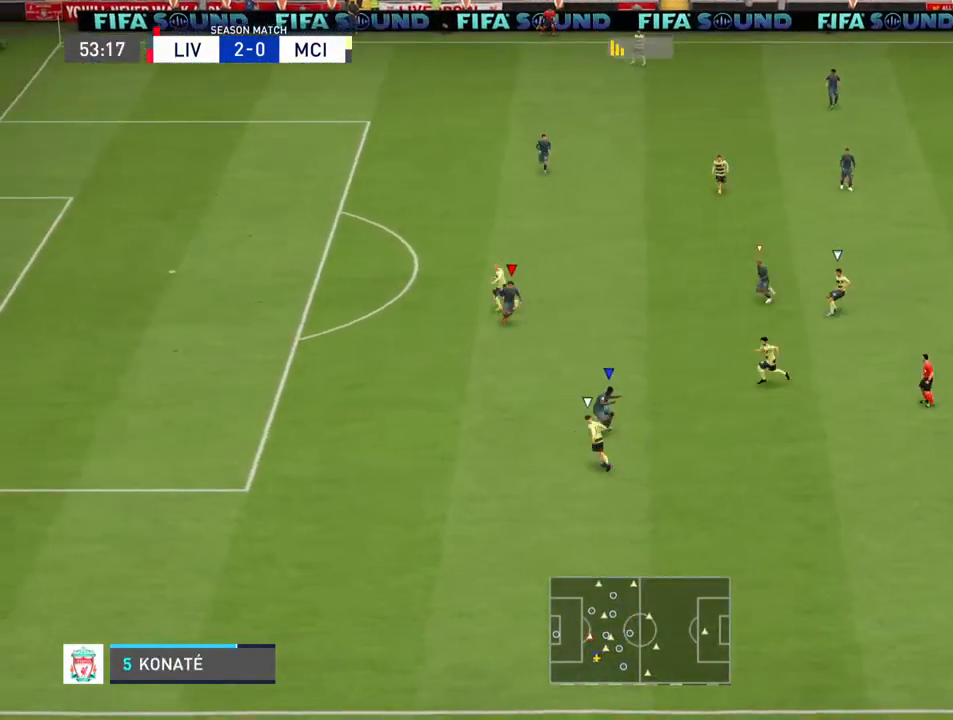
{"buttons": [], "left_stick": "down-left", "right_stick": "center", "events": [[200, "L1", "down"], [400, "L1", "up"]]}